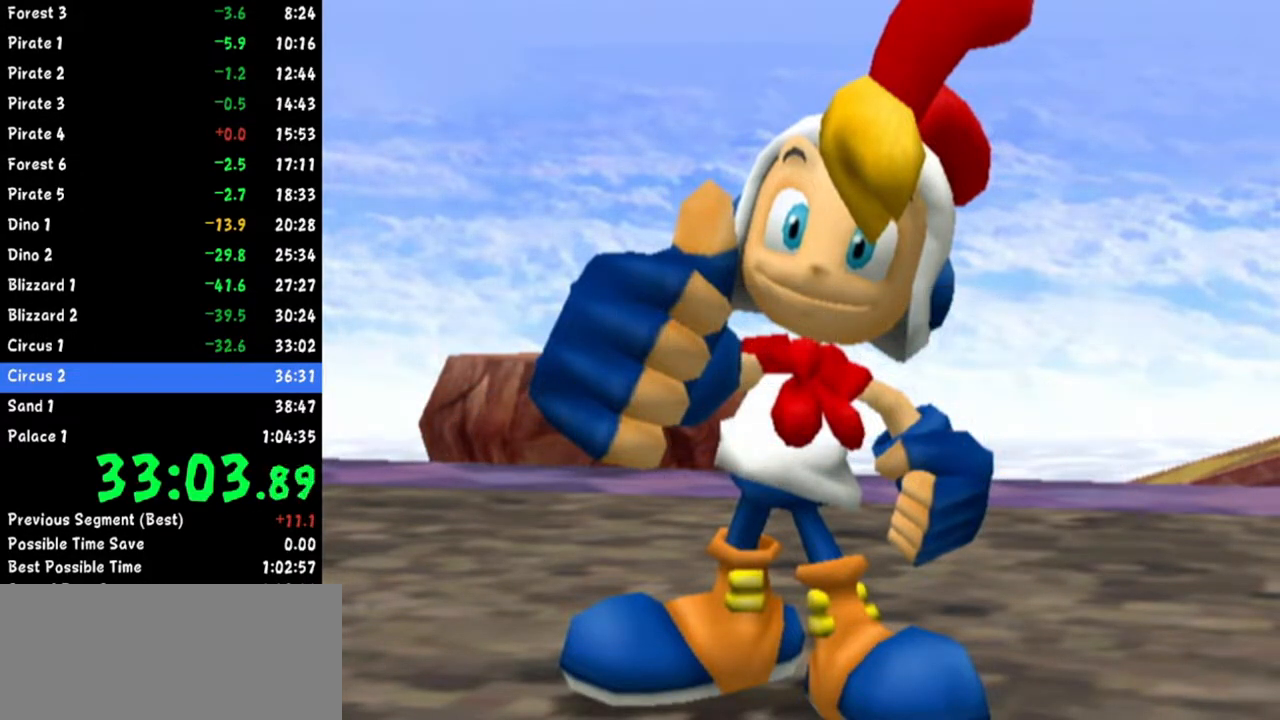
Gameplay with a controller (Nintendo layout); each line is a JSON object with the inputs held at the frame after it. "events" lists button and stick changes between this image and that frame as [ms after this image, input, new state], when the widget could be followed in between. Not read: L3 R3.
{"buttons": [], "left_stick": "center", "right_stick": "center", "events": [[384, "A", "down"], [401, "A", "up"], [434, "A", "down"], [451, "A", "up"]]}
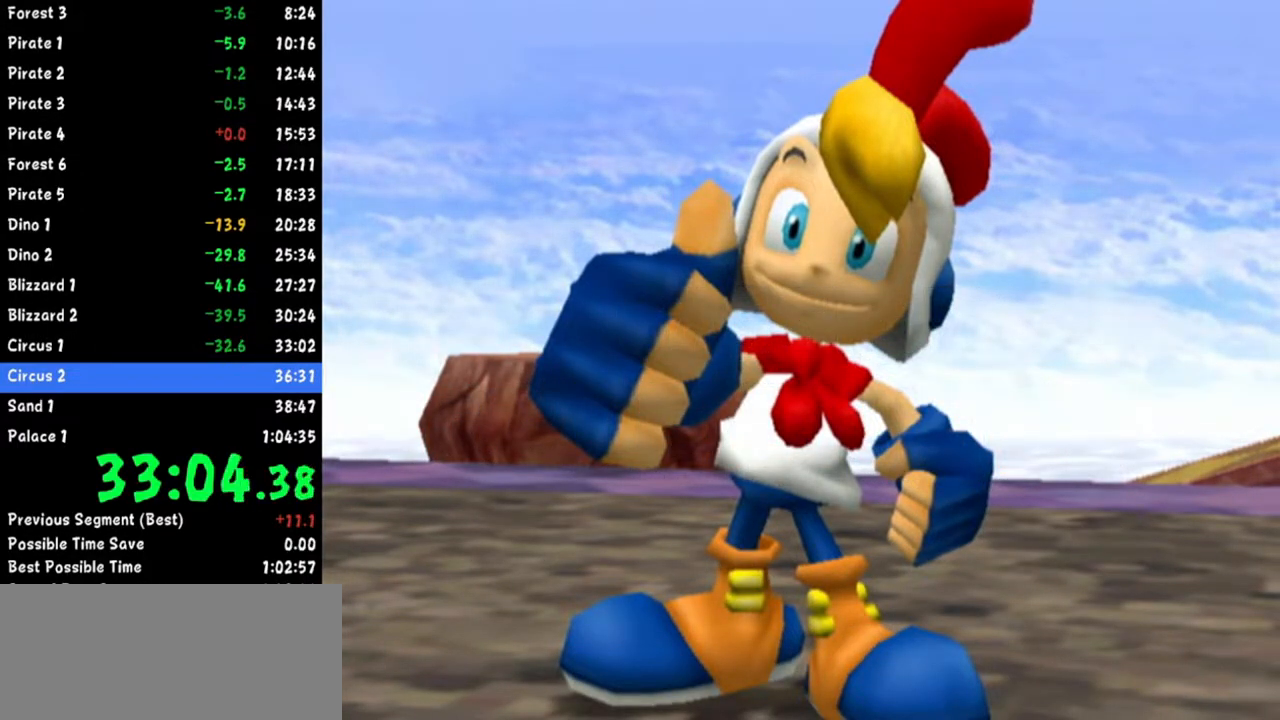
{"buttons": [], "left_stick": "center", "right_stick": "center", "events": [[33, "A", "down"], [50, "A", "up"], [83, "A", "down"], [117, "A", "up"], [167, "A", "down"], [184, "A", "up"], [217, "A", "down"], [250, "A", "up"], [284, "A", "down"], [334, "A", "up"], [367, "A", "down"], [400, "A", "up"], [417, "A", "down"], [434, "A", "up"]]}
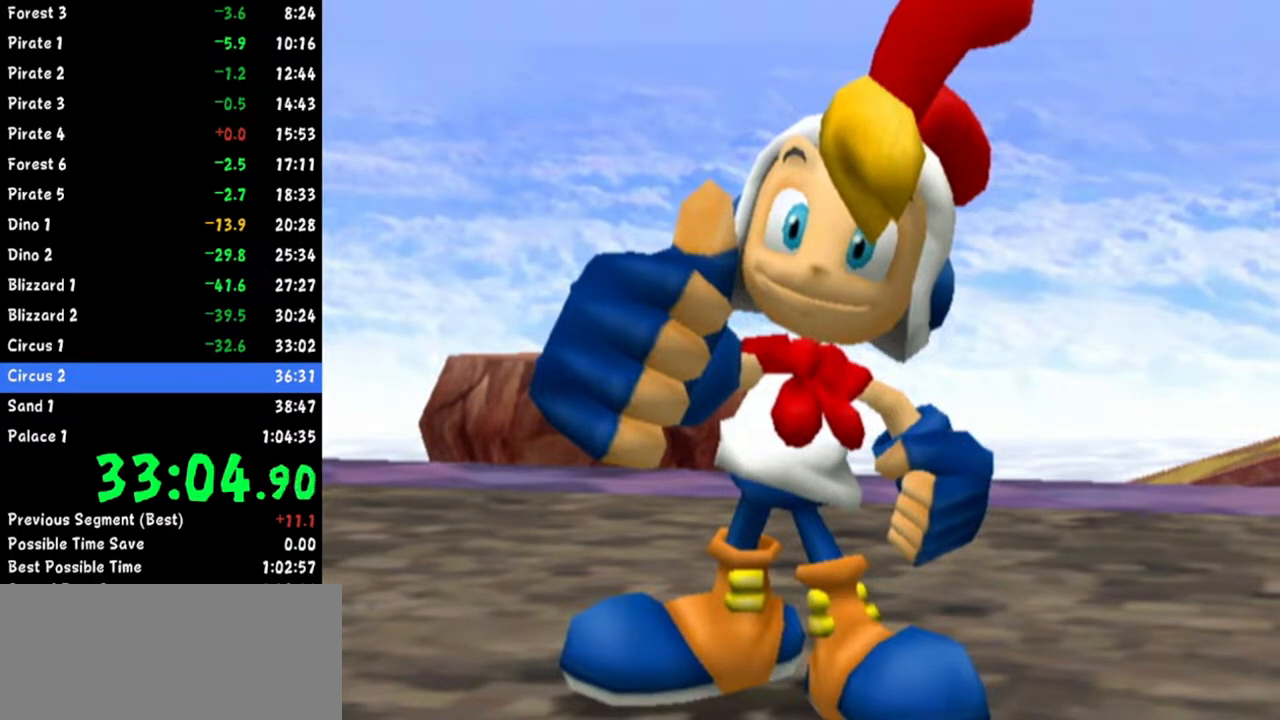
{"buttons": [], "left_stick": "center", "right_stick": "center", "events": [[34, "A", "down"], [67, "A", "up"], [101, "A", "down"], [201, "A", "up"], [234, "A", "down"], [284, "A", "up"], [317, "A", "down"], [368, "A", "up"], [401, "A", "down"], [434, "A", "up"], [451, "A", "down"], [501, "A", "up"]]}
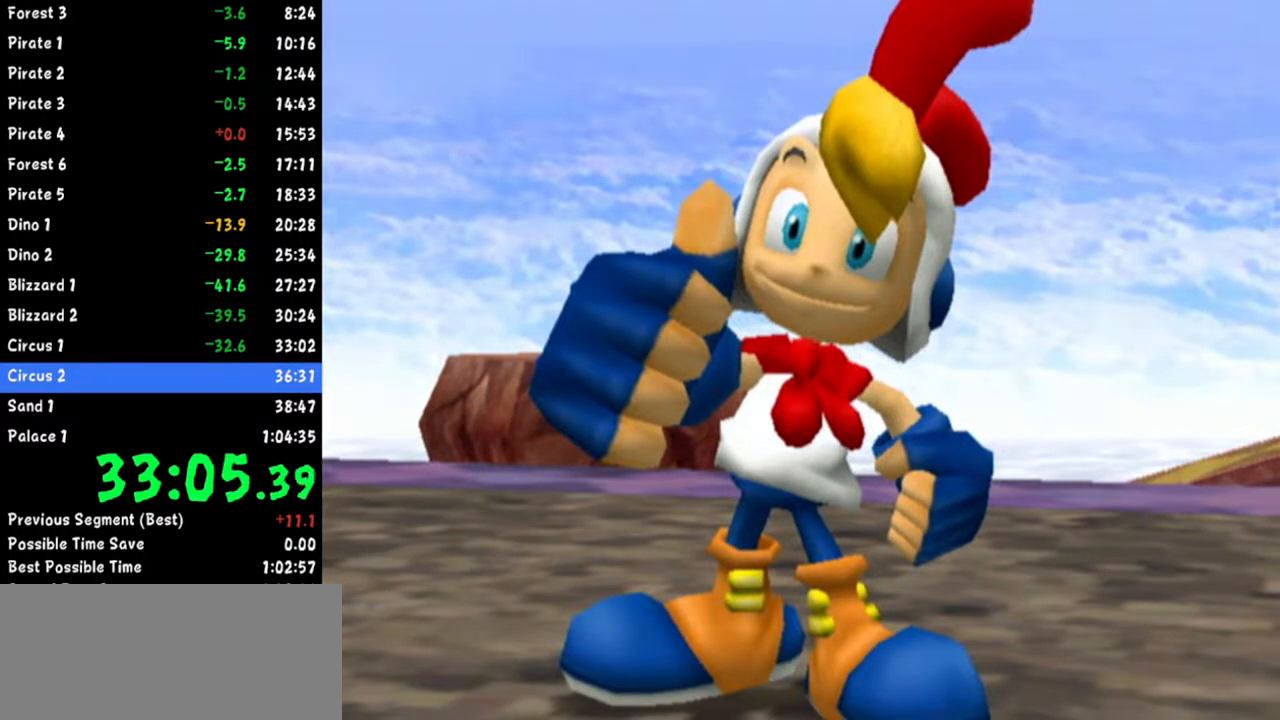
{"buttons": [], "left_stick": "center", "right_stick": "center", "events": [[33, "A", "down"], [83, "A", "up"], [100, "A", "down"], [133, "A", "up"], [167, "A", "down"], [217, "A", "up"], [267, "A", "down"], [300, "A", "up"], [334, "A", "down"], [367, "A", "up"], [384, "A", "down"], [434, "A", "up"], [450, "A", "down"], [501, "A", "up"]]}
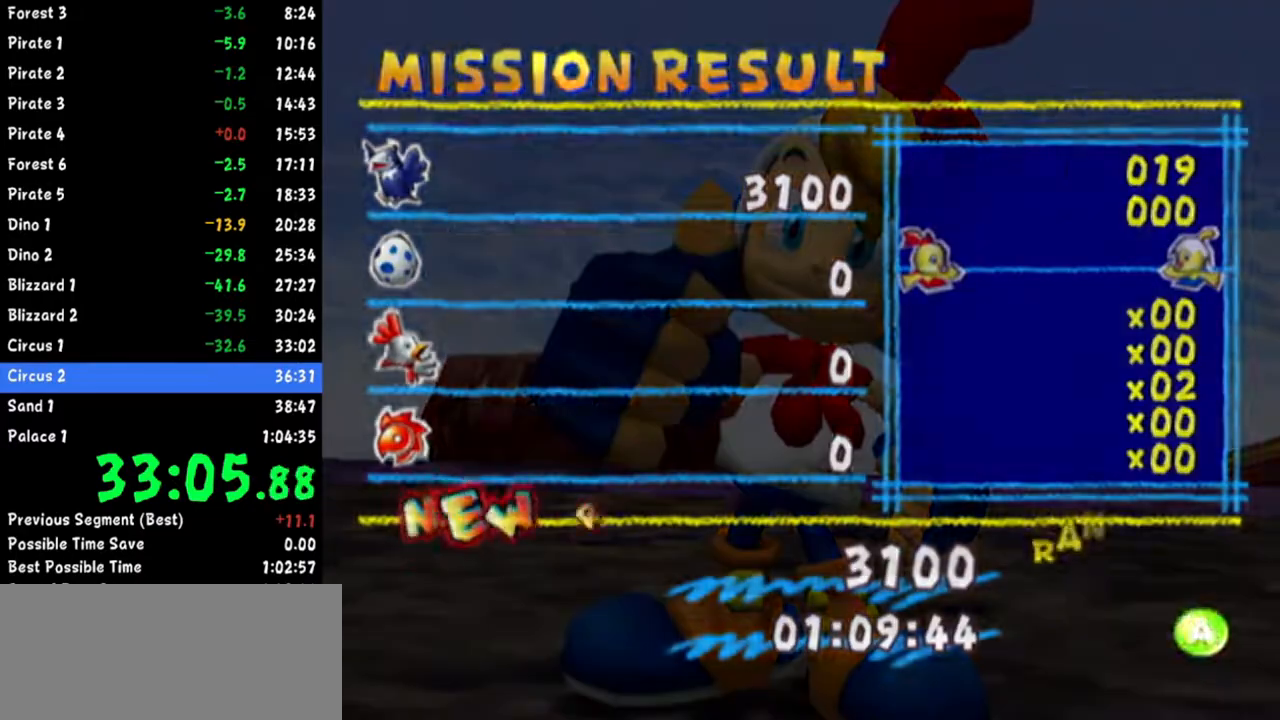
{"buttons": [], "left_stick": "center", "right_stick": "center", "events": [[50, "A", "down"], [83, "A", "up"], [100, "A", "down"], [116, "A", "up"]]}
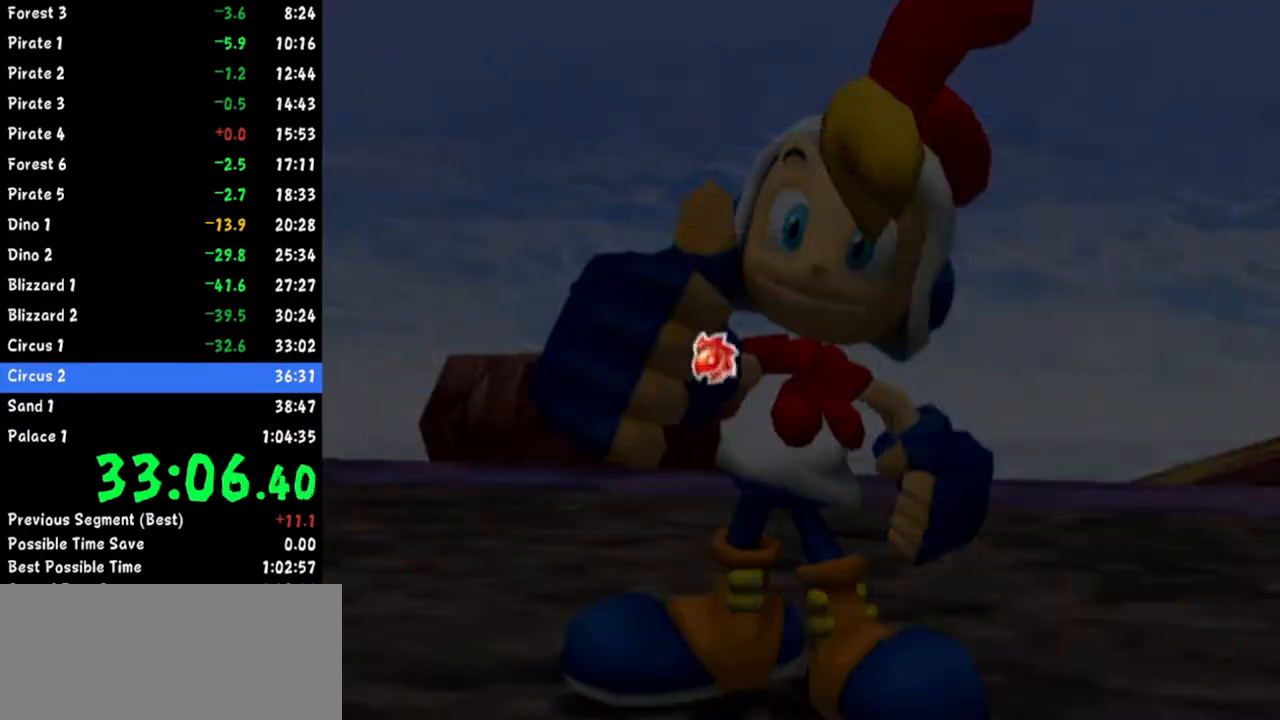
{"buttons": [], "left_stick": "center", "right_stick": "center", "events": []}
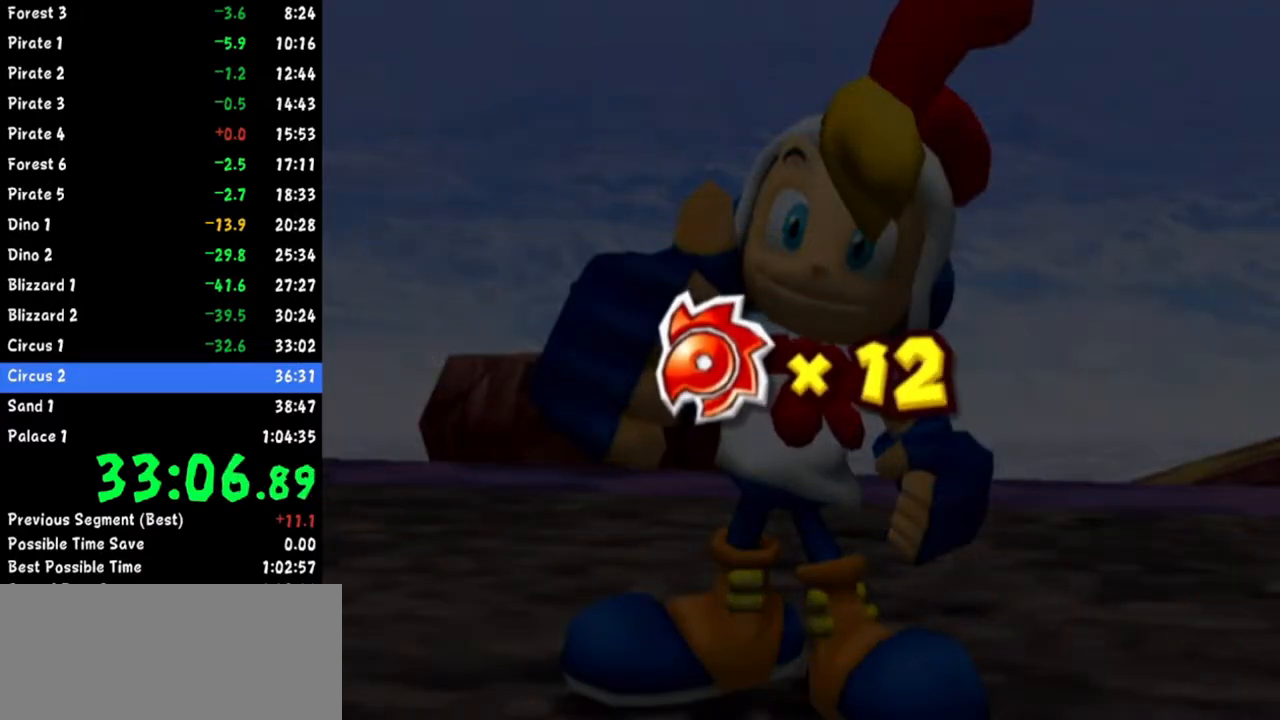
{"buttons": [], "left_stick": "center", "right_stick": "center", "events": []}
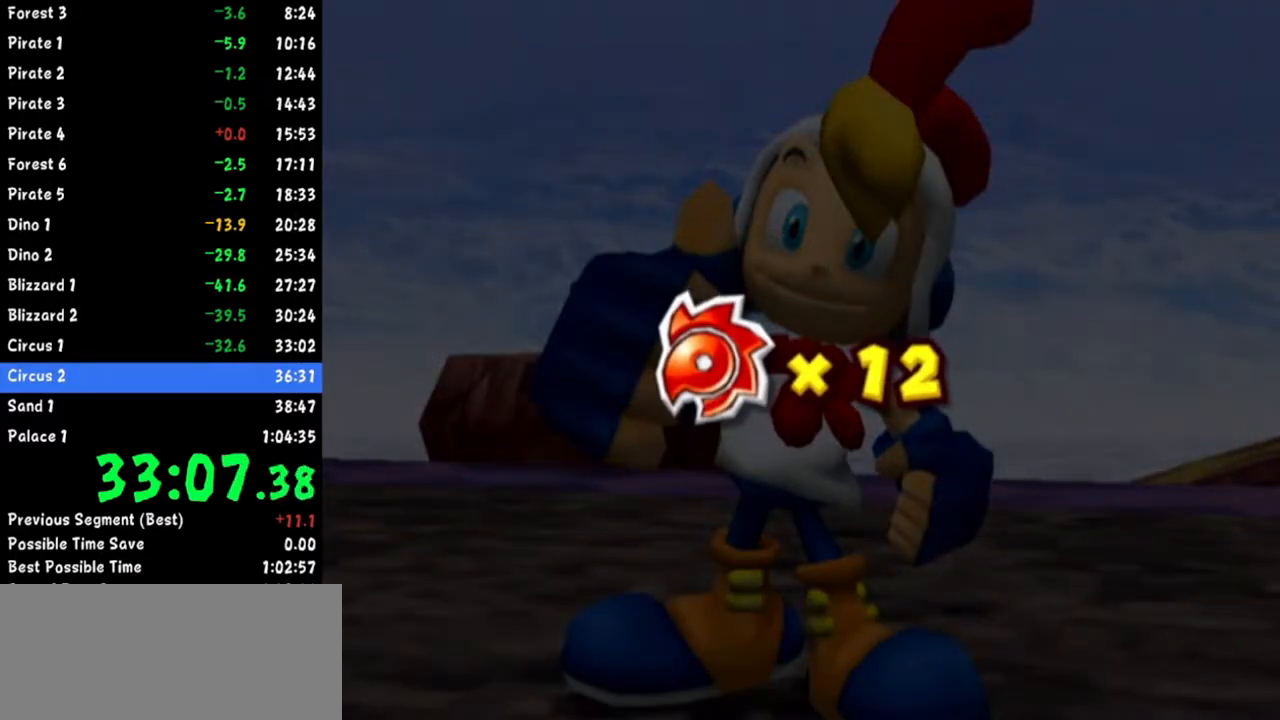
{"buttons": [], "left_stick": "center", "right_stick": "center", "events": []}
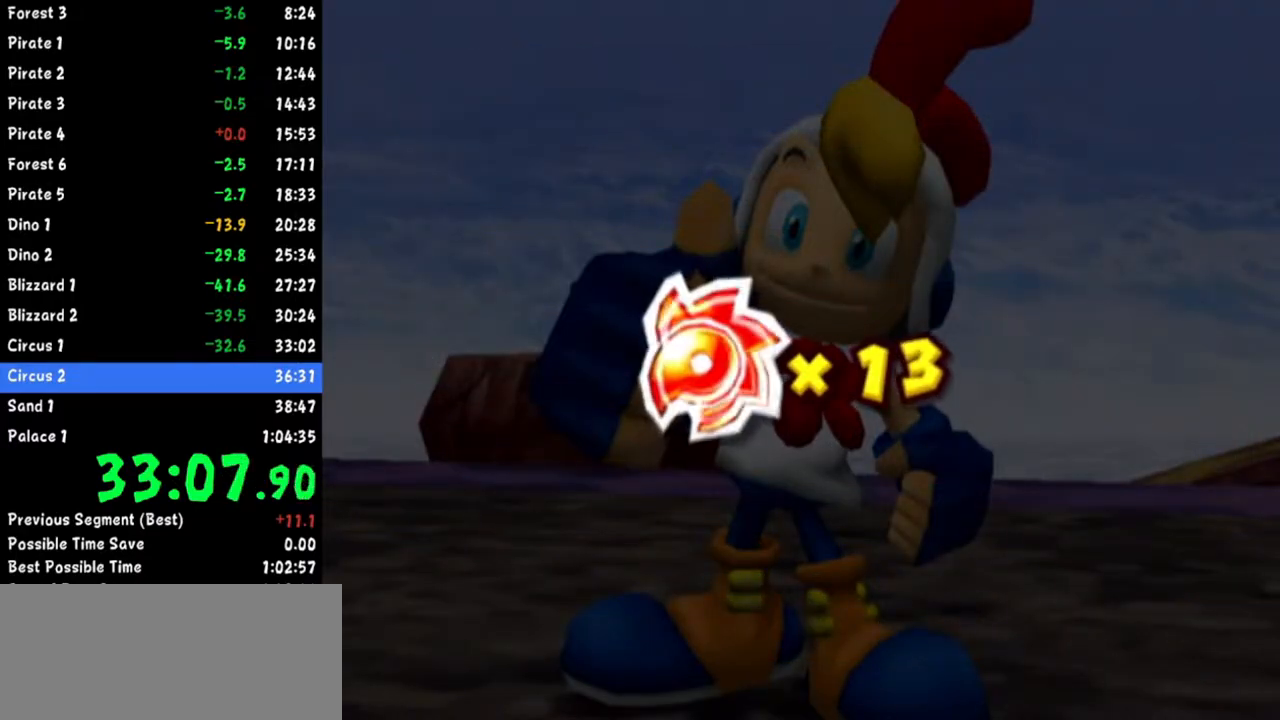
{"buttons": [], "left_stick": "center", "right_stick": "center", "events": []}
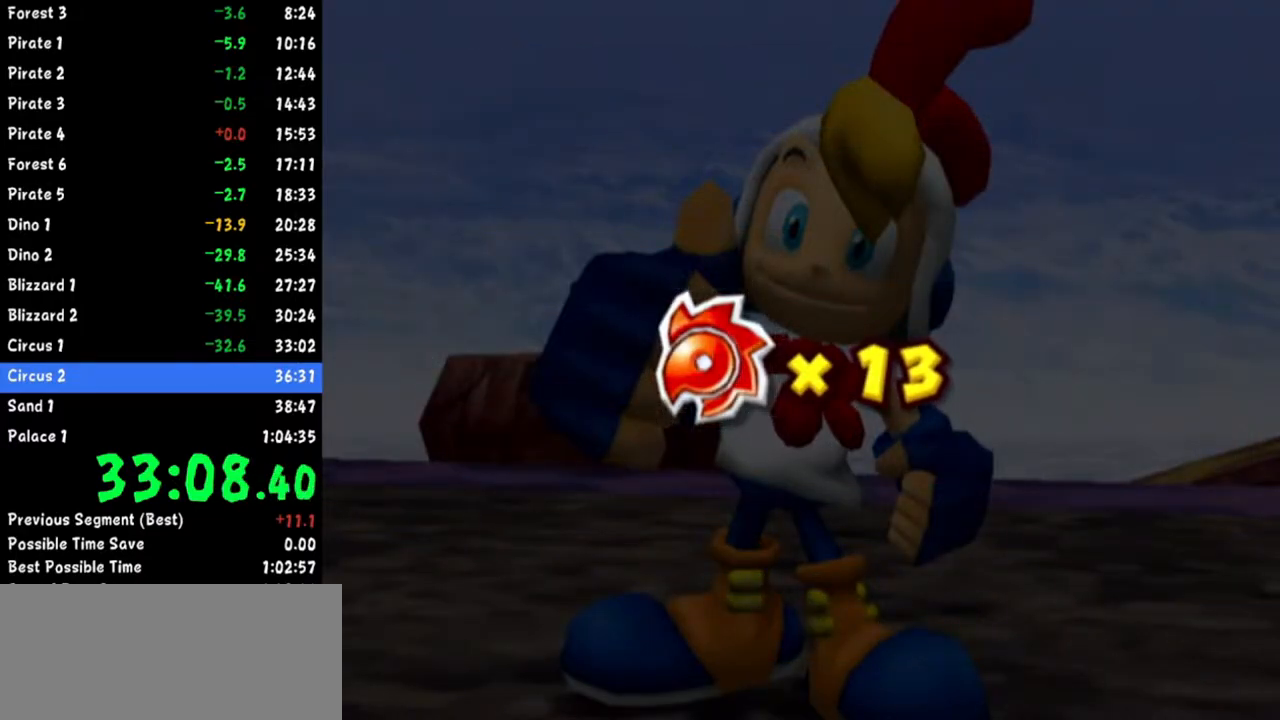
{"buttons": [], "left_stick": "center", "right_stick": "center", "events": []}
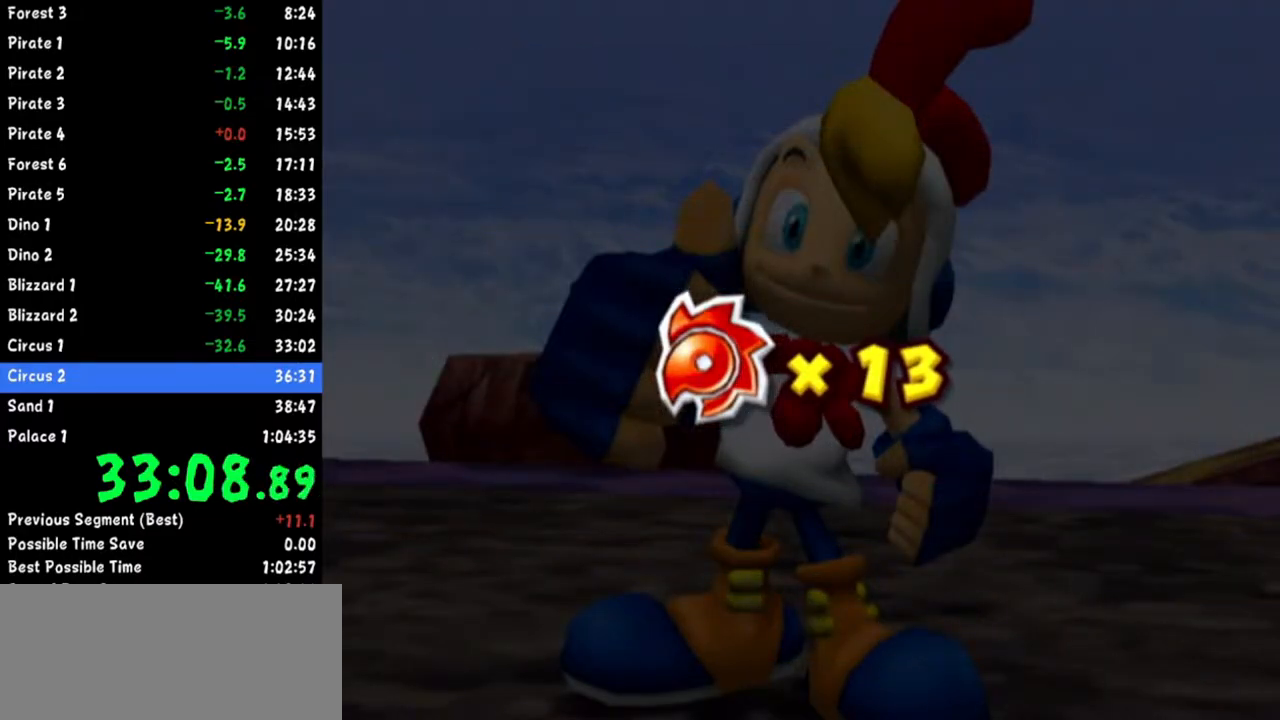
{"buttons": [], "left_stick": "center", "right_stick": "center", "events": []}
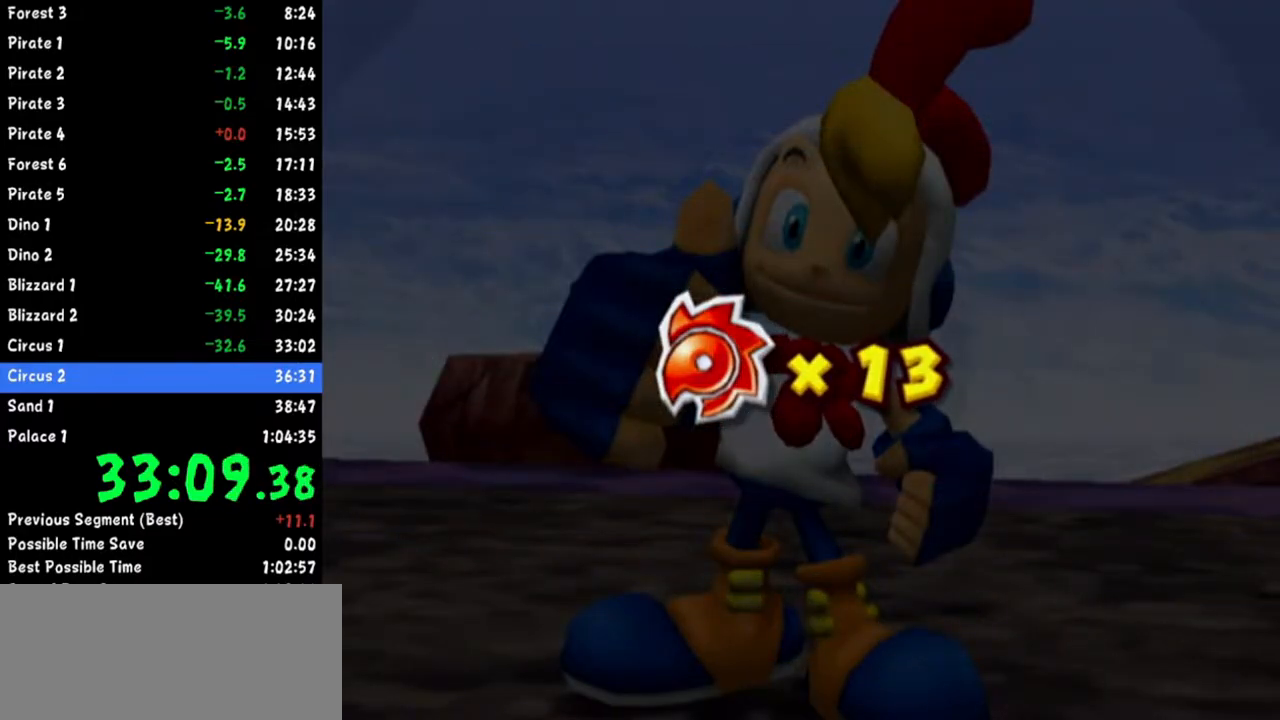
{"buttons": [], "left_stick": "center", "right_stick": "center", "events": []}
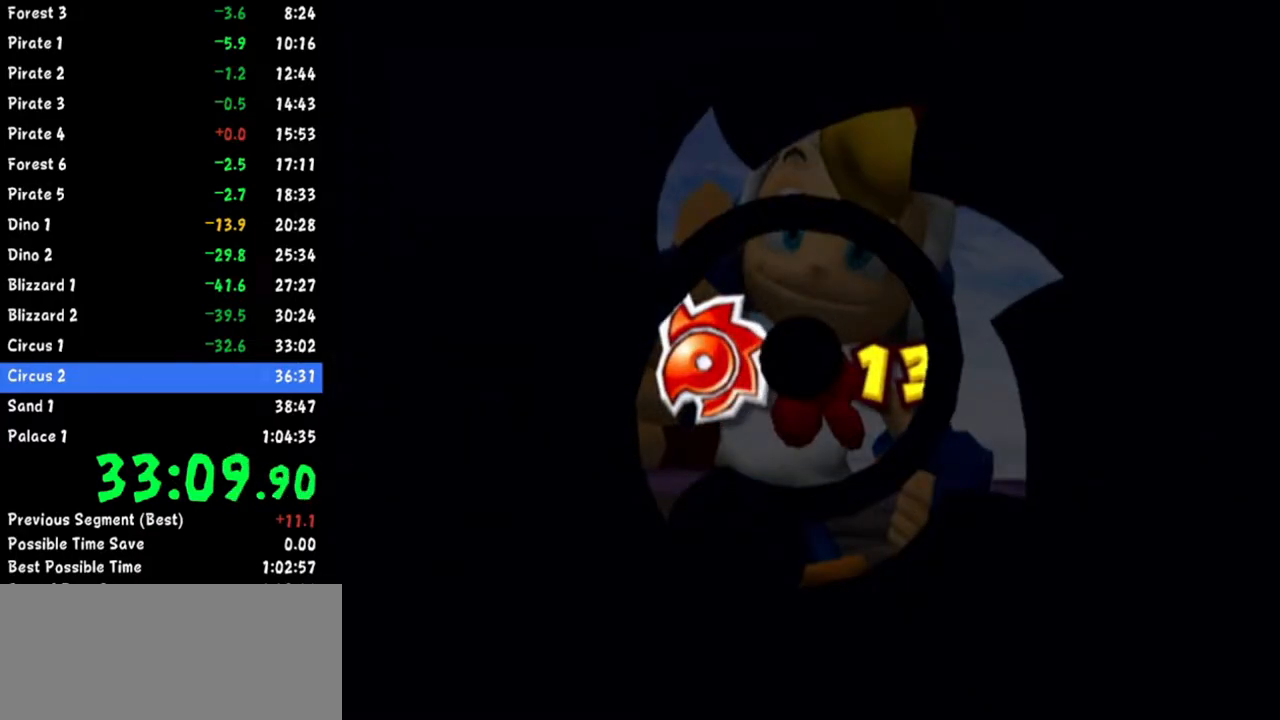
{"buttons": [], "left_stick": "center", "right_stick": "center", "events": []}
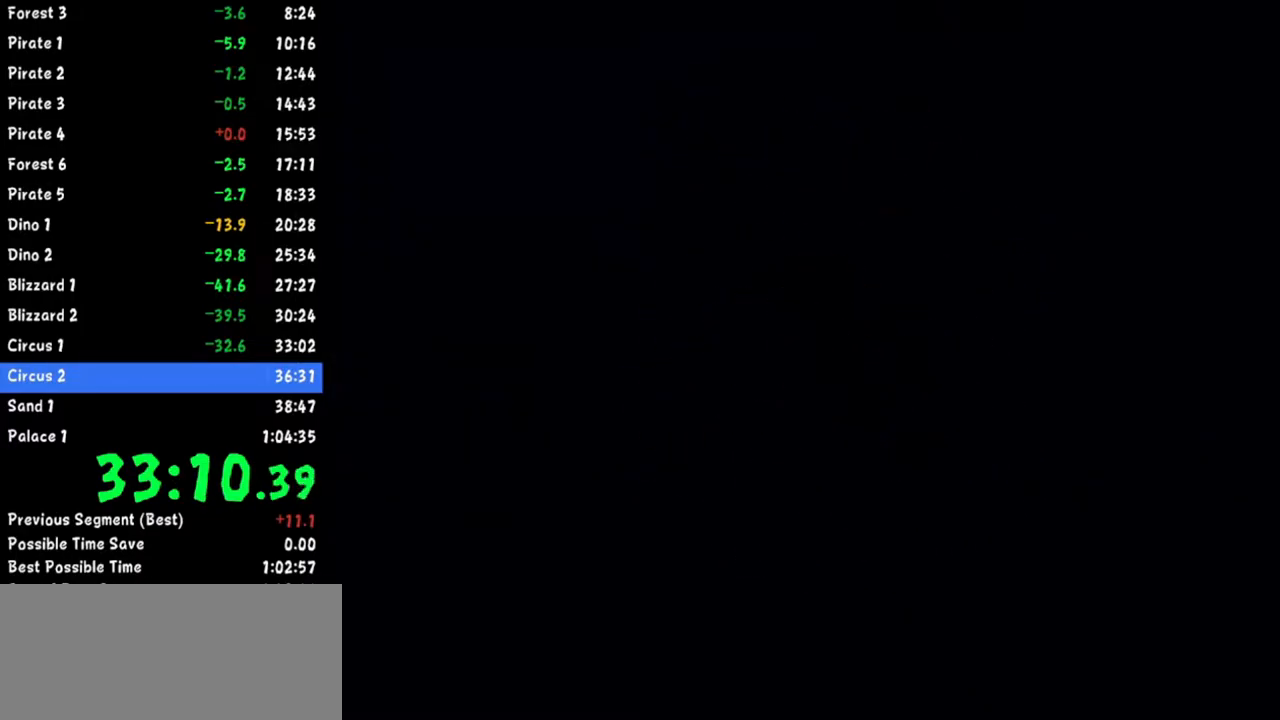
{"buttons": [], "left_stick": "center", "right_stick": "center", "events": []}
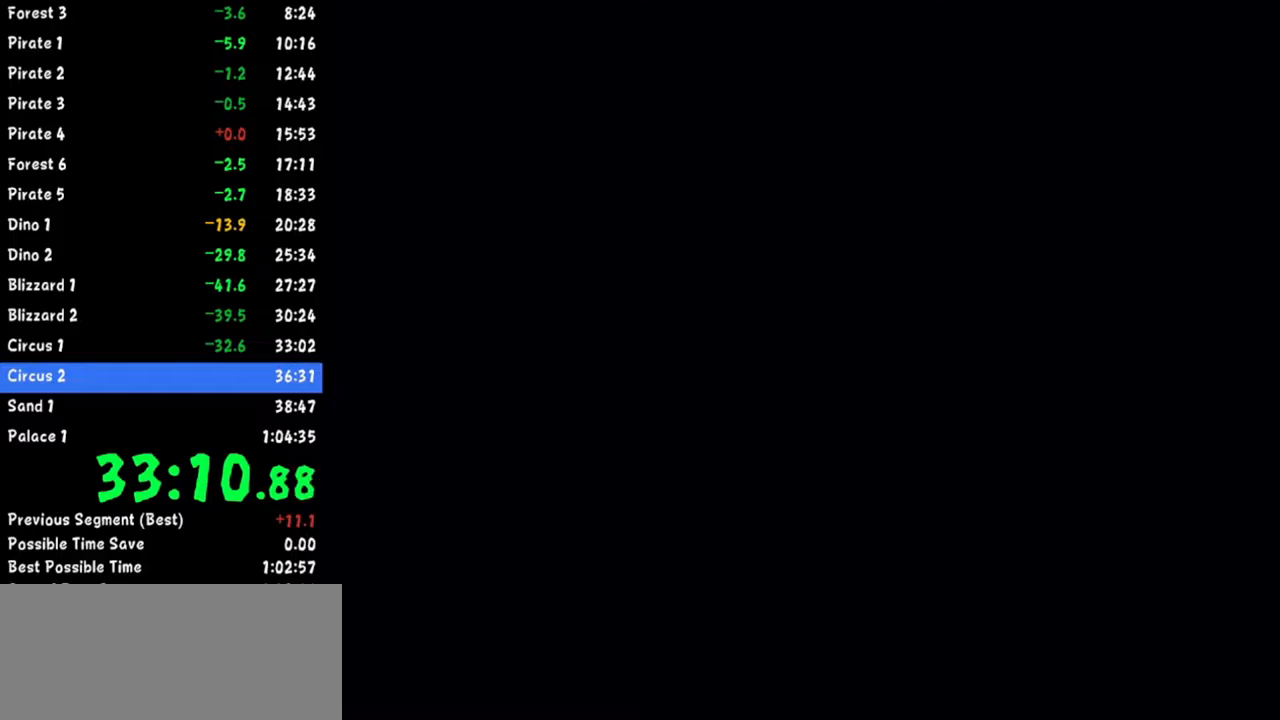
{"buttons": ["B"], "left_stick": "center", "right_stick": "center", "events": [[417, "B", "down"], [450, "B", "up"], [500, "B", "down"]]}
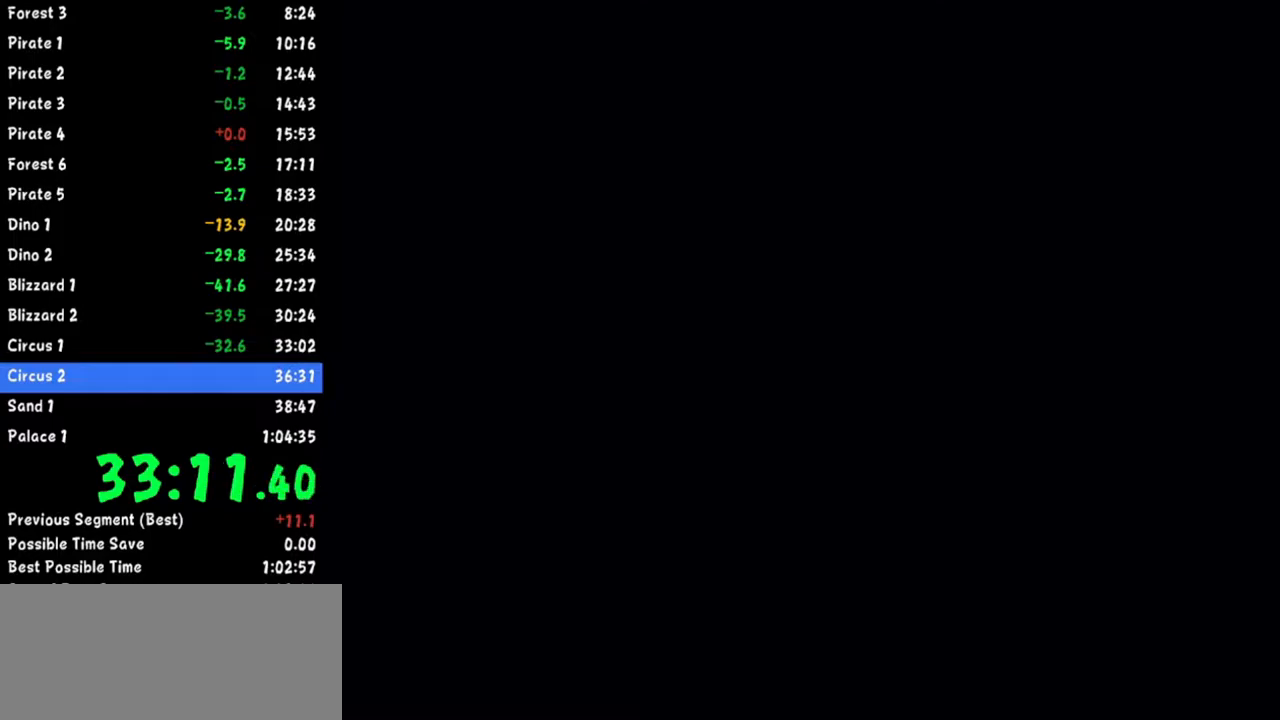
{"buttons": ["B"], "left_stick": "center", "right_stick": "center", "events": [[33, "B", "up"], [83, "B", "down"], [117, "B", "up"], [184, "B", "down"], [200, "B", "up"], [250, "B", "down"], [284, "B", "up"], [334, "B", "down"], [367, "B", "up"], [417, "B", "down"], [450, "B", "up"], [501, "B", "down"]]}
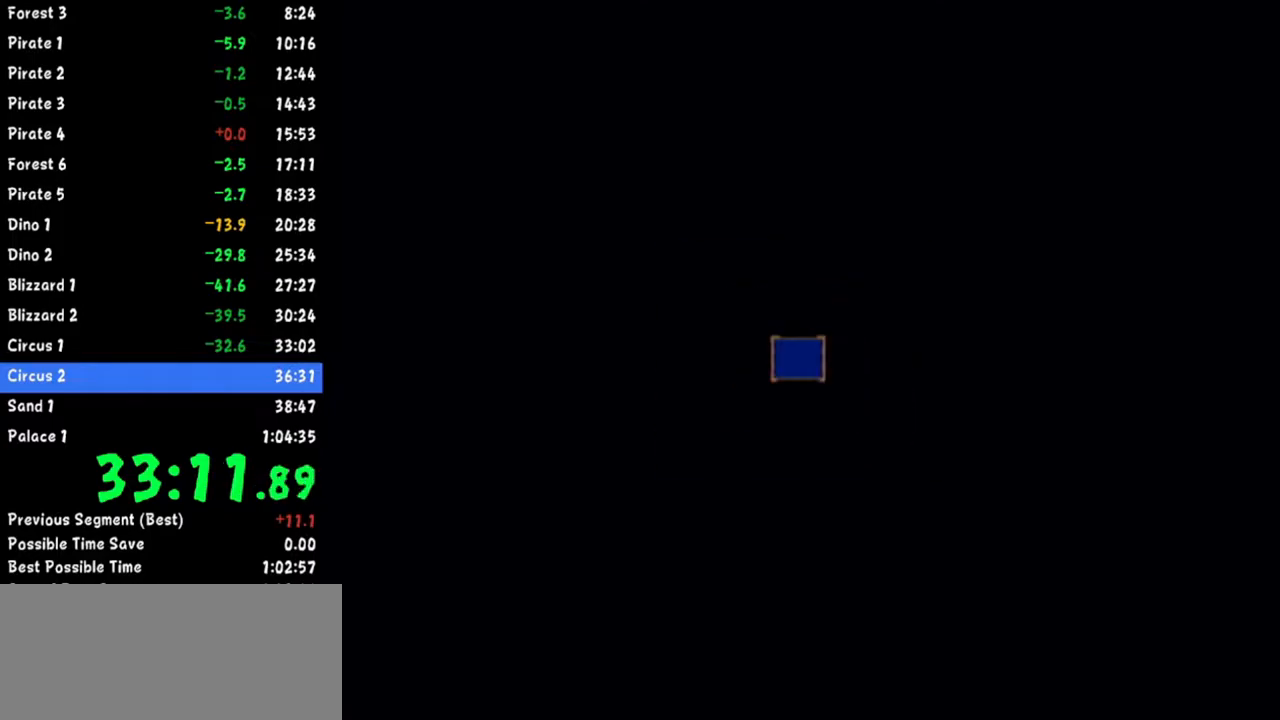
{"buttons": [], "left_stick": "center", "right_stick": "center", "events": [[33, "B", "up"], [66, "B", "down"], [100, "B", "up"]]}
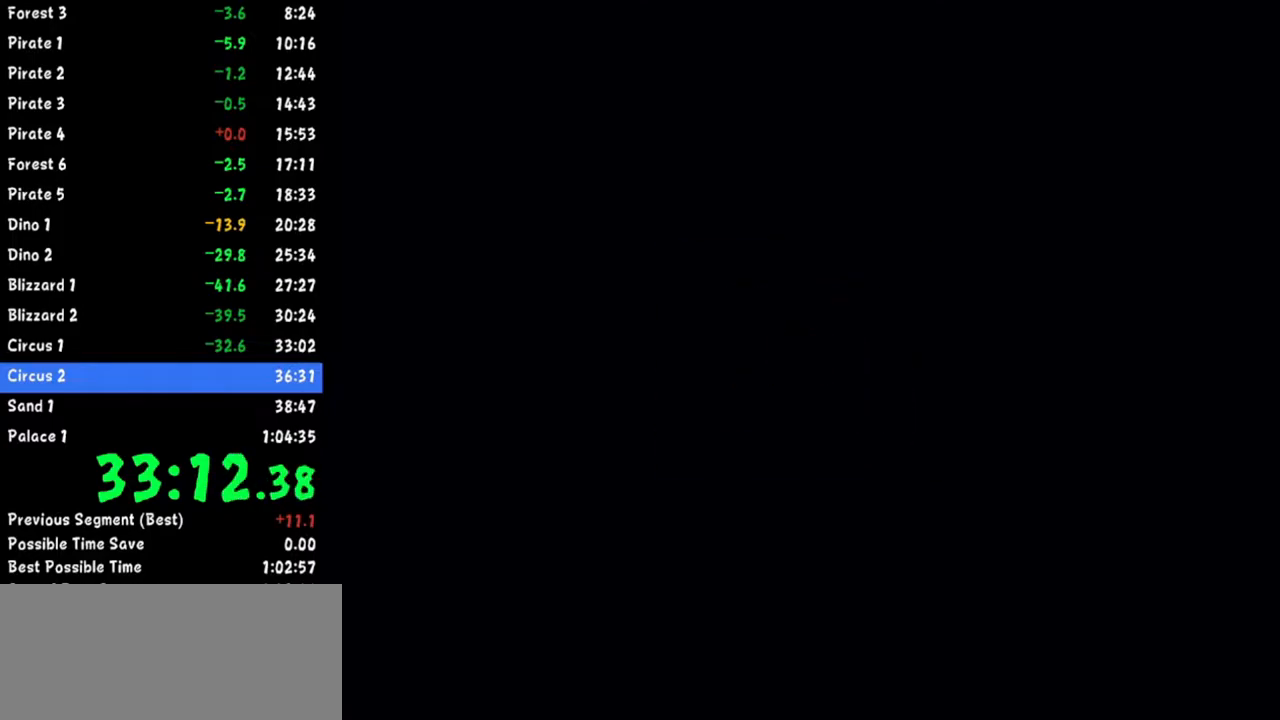
{"buttons": [], "left_stick": "center", "right_stick": "center", "events": []}
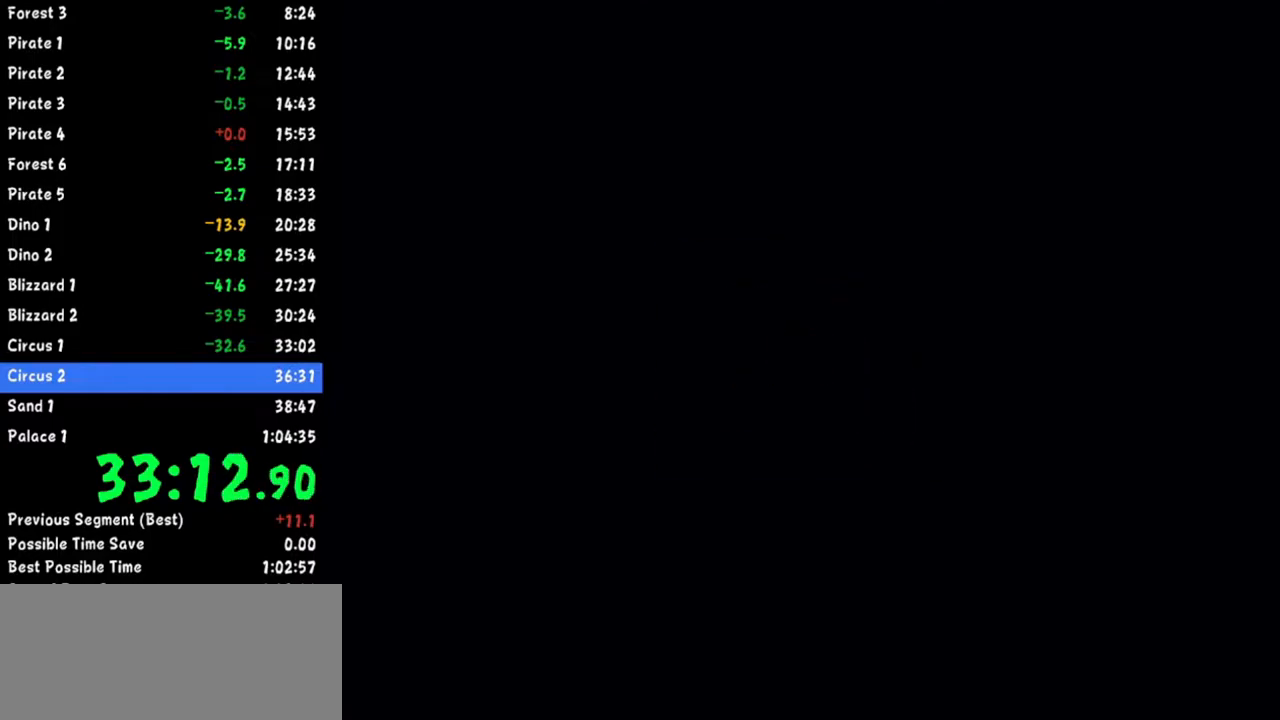
{"buttons": [], "left_stick": "center", "right_stick": "center", "events": [[16, "A", "down"], [50, "A", "up"], [100, "A", "down"], [116, "A", "up"], [166, "A", "down"], [216, "A", "up"], [250, "A", "down"], [266, "A", "up"], [316, "A", "down"], [350, "A", "up"], [417, "A", "down"], [433, "A", "up"], [467, "A", "down"], [500, "A", "up"]]}
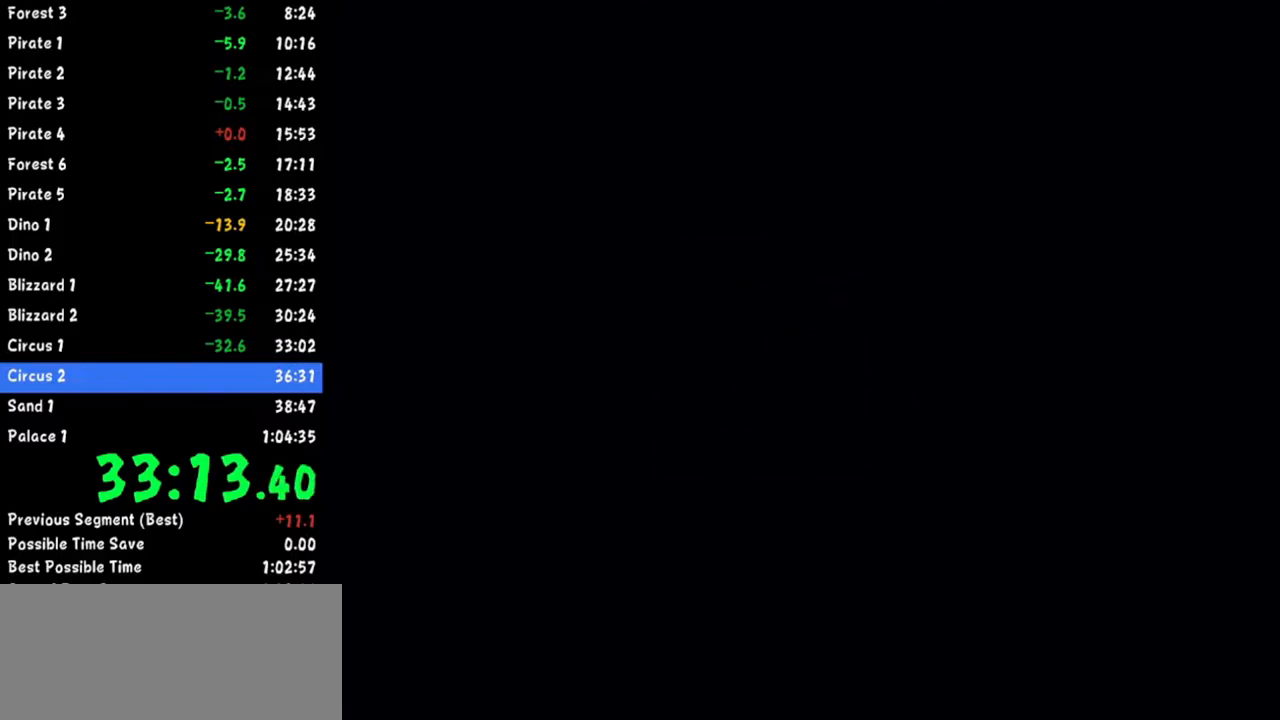
{"buttons": ["A"], "left_stick": "center", "right_stick": "center", "events": [[33, "A", "down"], [67, "A", "up"], [133, "A", "down"], [150, "A", "up"], [250, "A", "down"], [284, "A", "up"], [317, "A", "down"], [334, "A", "up"], [384, "A", "down"], [400, "A", "up"], [484, "A", "down"]]}
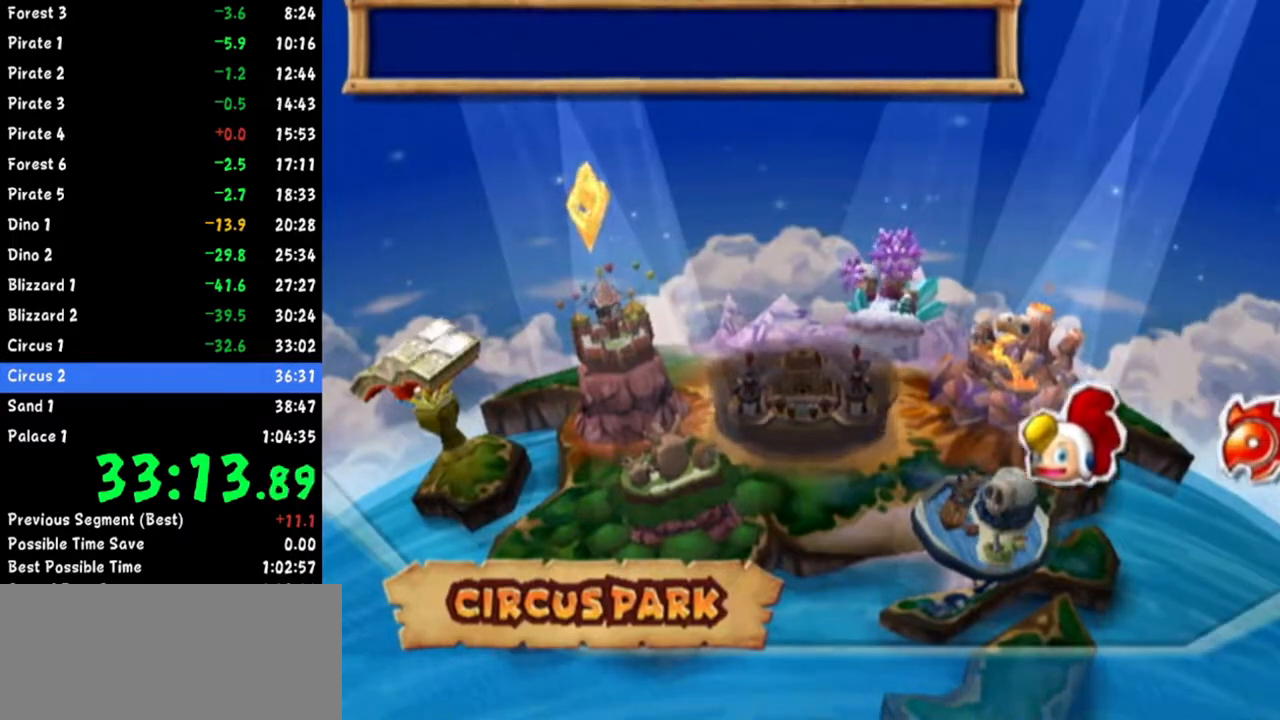
{"buttons": [], "left_stick": "center", "right_stick": "center", "events": [[16, "A", "up"], [166, "A", "down"], [183, "A", "up"], [233, "A", "down"], [266, "A", "up"], [316, "A", "down"], [333, "A", "up"], [383, "A", "down"], [417, "A", "up"], [450, "A", "down"], [467, "A", "up"]]}
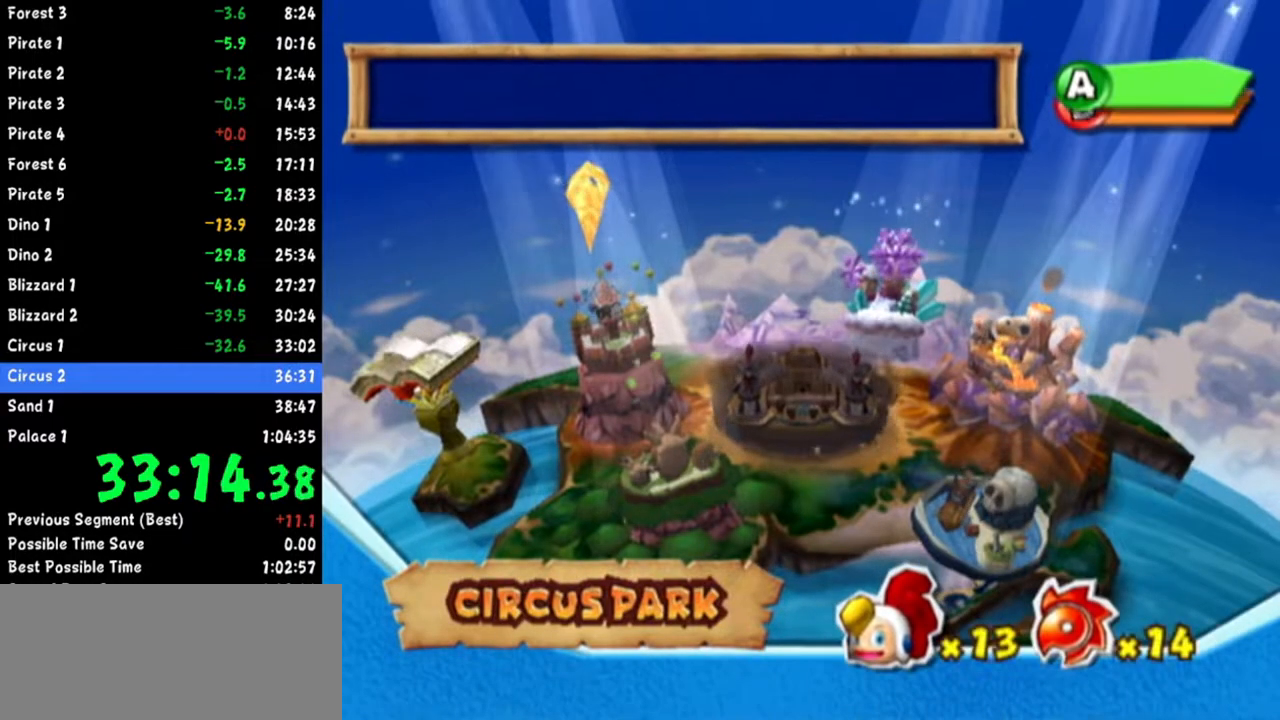
{"buttons": [], "left_stick": "center", "right_stick": "center", "events": [[17, "A", "down"], [50, "A", "up"], [100, "A", "down"], [117, "A", "up"], [167, "A", "down"], [200, "A", "up"], [250, "A", "down"], [284, "A", "up"], [300, "A", "down"], [367, "A", "up"], [384, "A", "down"], [434, "A", "up"], [450, "A", "down"], [500, "A", "up"]]}
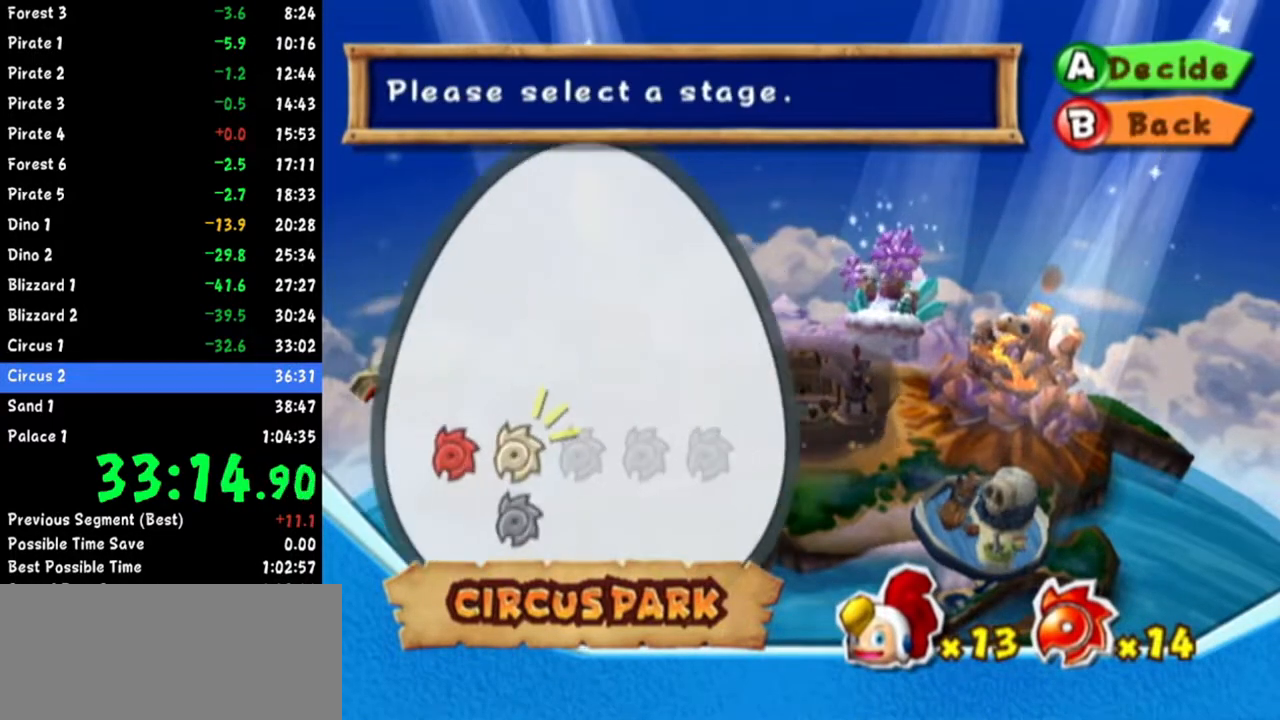
{"buttons": [], "left_stick": "center", "right_stick": "center", "events": [[34, "A", "down"], [67, "A", "up"], [101, "A", "down"], [134, "A", "up"], [184, "A", "down"], [217, "A", "up"], [234, "A", "down"], [267, "A", "up"], [317, "A", "down"], [351, "A", "up"], [384, "A", "down"], [434, "A", "up"], [468, "A", "down"], [484, "A", "up"]]}
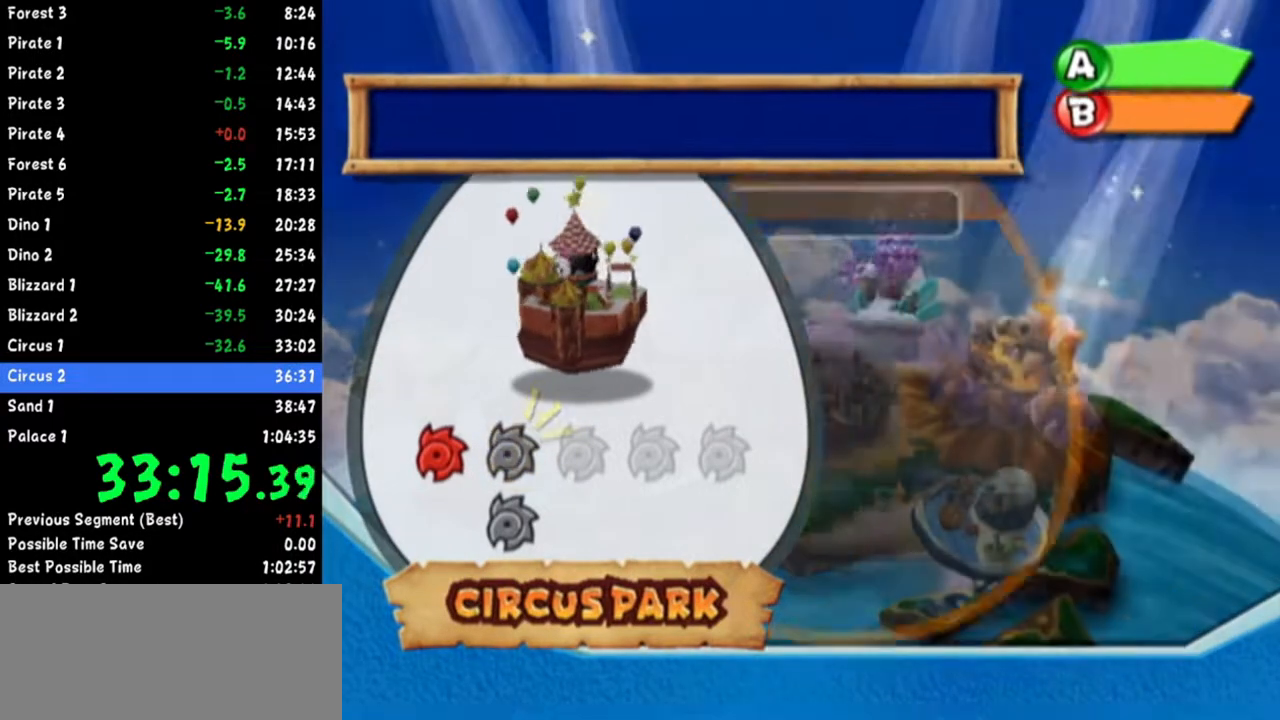
{"buttons": [], "left_stick": "center", "right_stick": "center", "events": []}
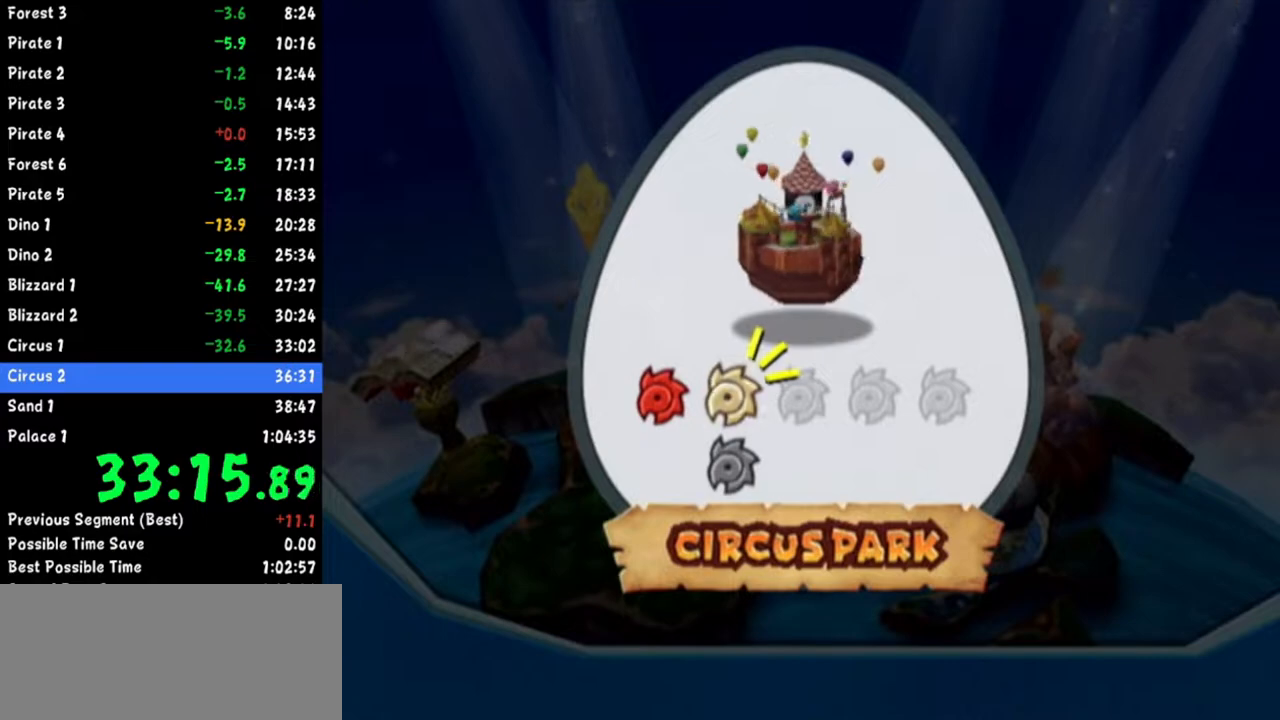
{"buttons": [], "left_stick": "center", "right_stick": "center", "events": []}
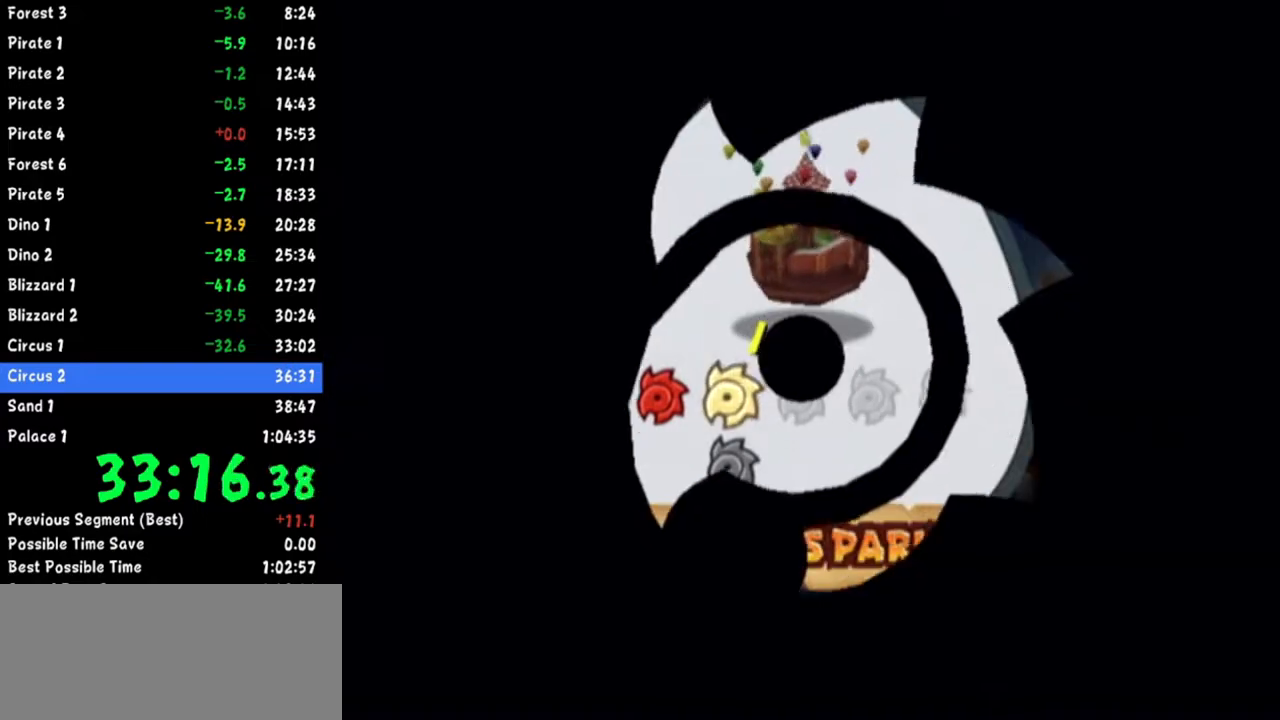
{"buttons": [], "left_stick": "center", "right_stick": "center", "events": []}
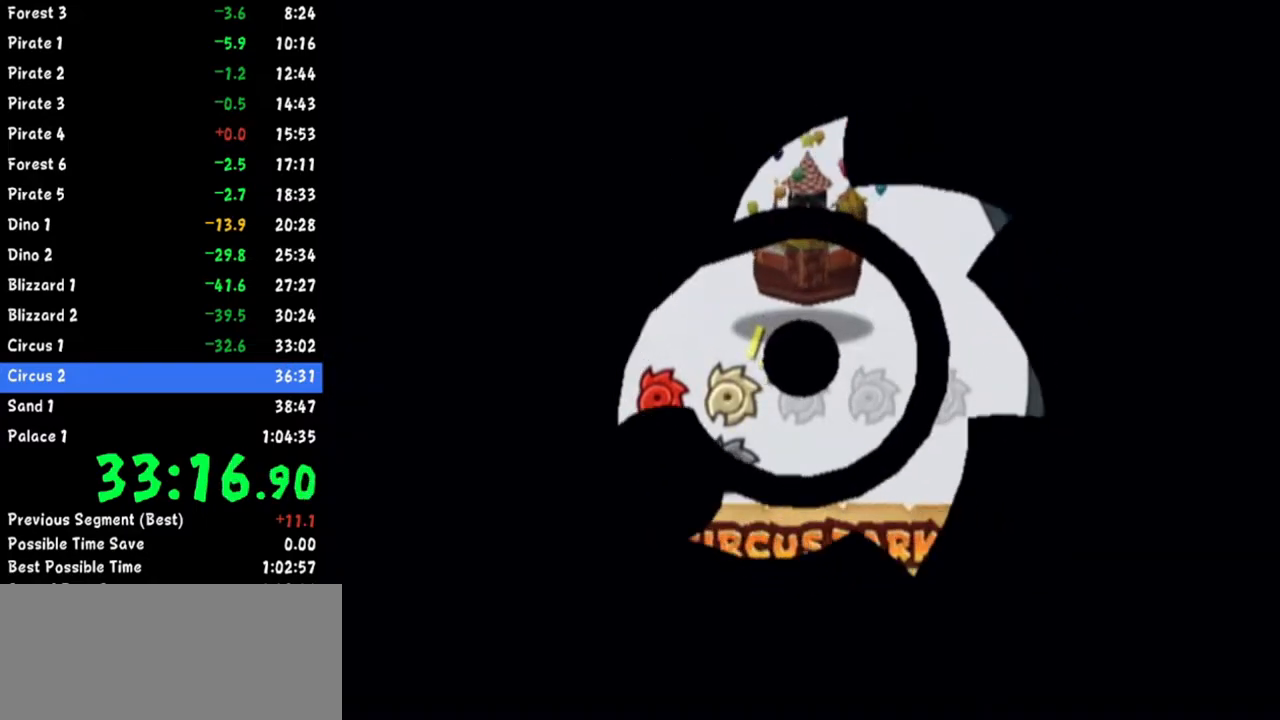
{"buttons": [], "left_stick": "center", "right_stick": "center", "events": []}
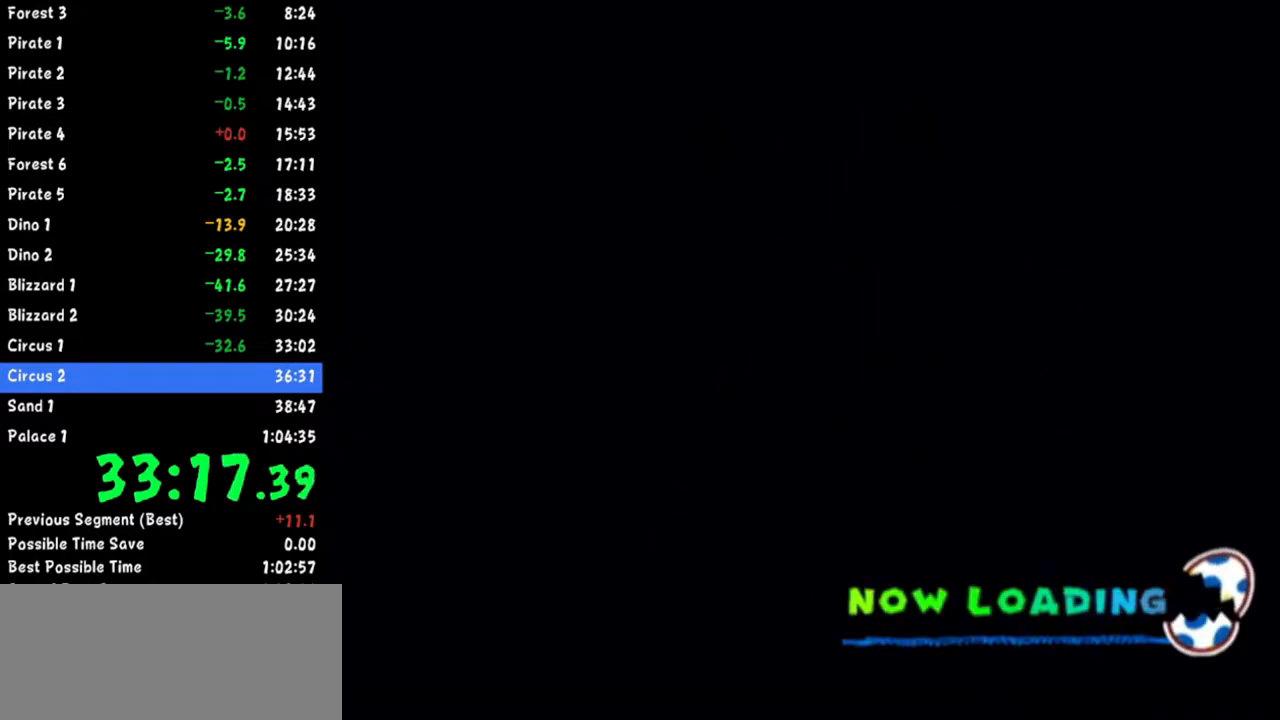
{"buttons": [], "left_stick": "center", "right_stick": "center", "events": []}
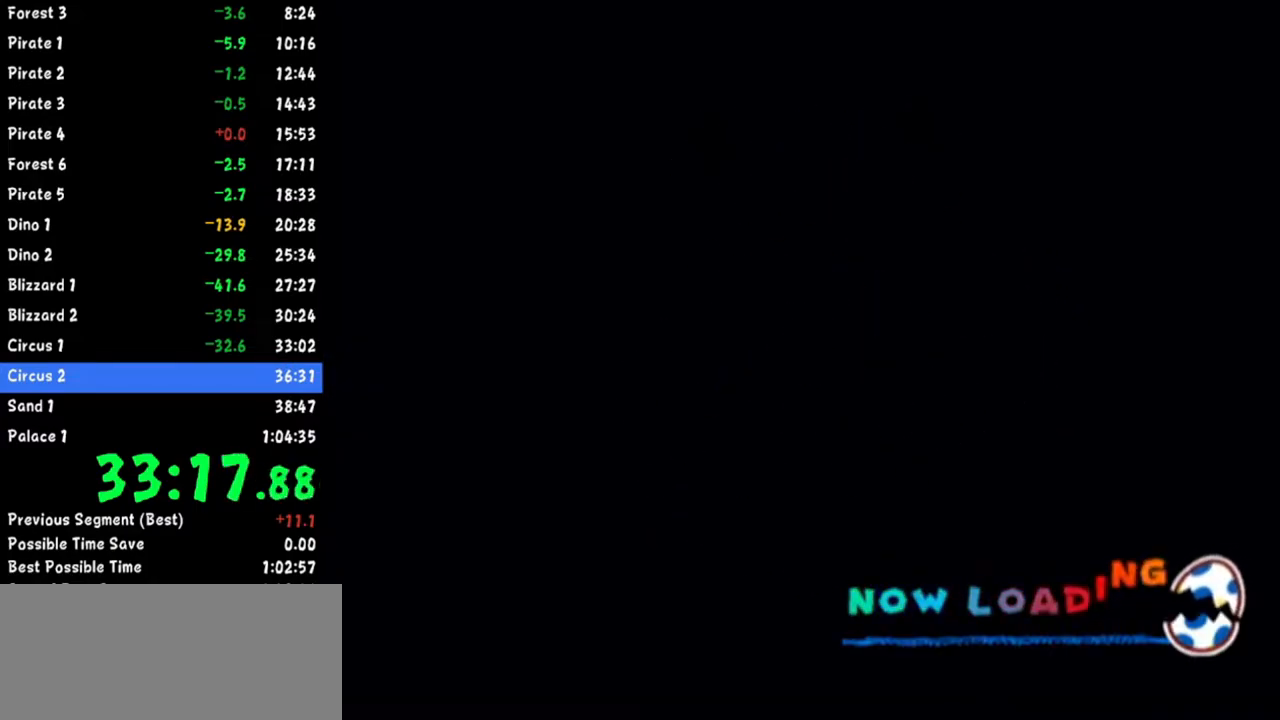
{"buttons": [], "left_stick": "center", "right_stick": "center", "events": []}